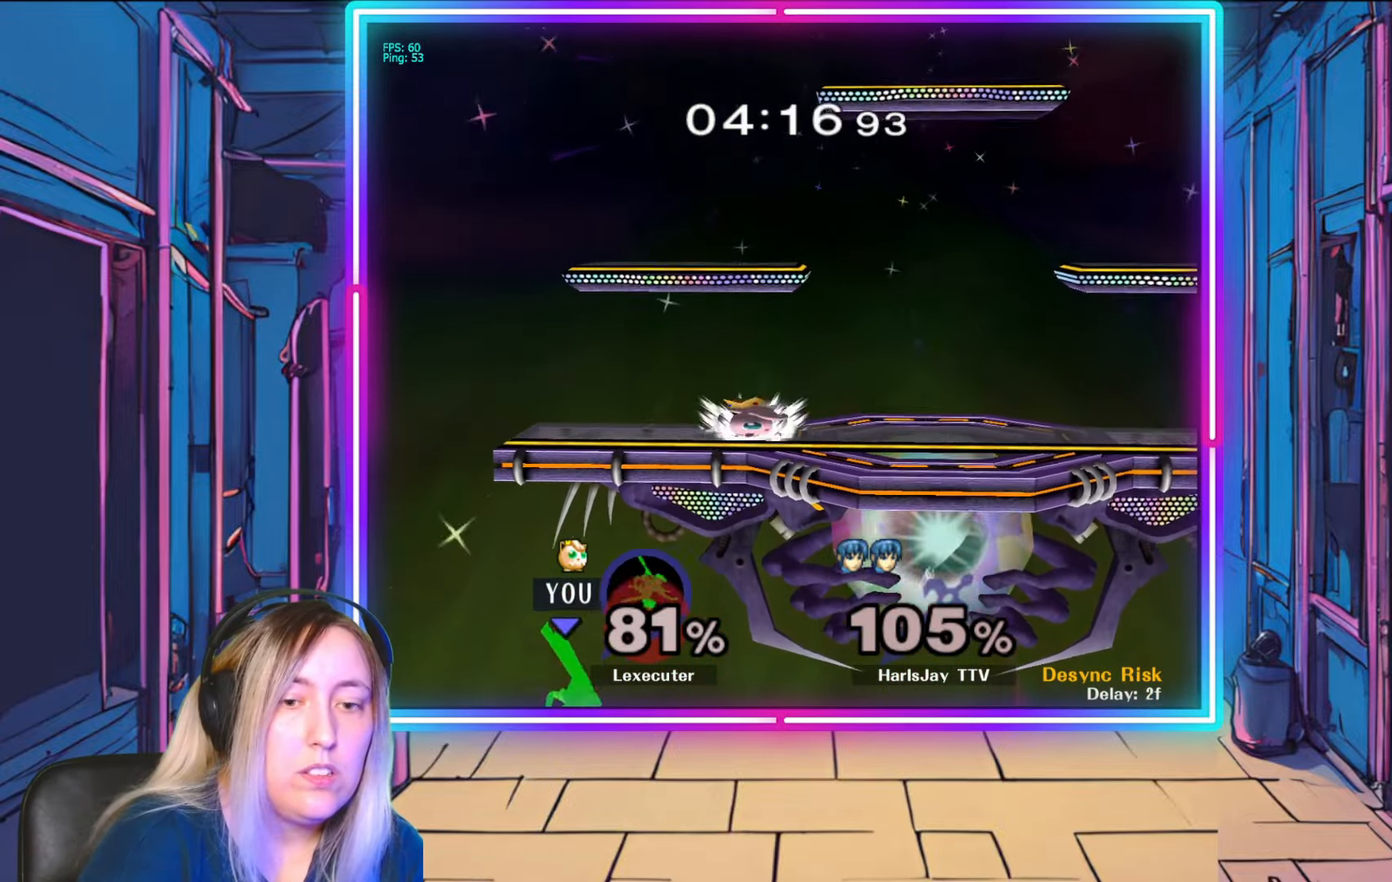
Gameplay with a controller (Nintendo layout); each line is a JSON object with the inputs held at the frame after it. "events" lists button and stick changes between this image and that frame as [ms after this image, input, new state], when the widget could be followed in between. Not read: L3 R3 START.
{"buttons": [], "left_stick": "up-left", "right_stick": "center", "events": [[33, "Y", "down"], [50, "left_stick", "up-left"], [83, "R1", "up"], [317, "Y", "up"]]}
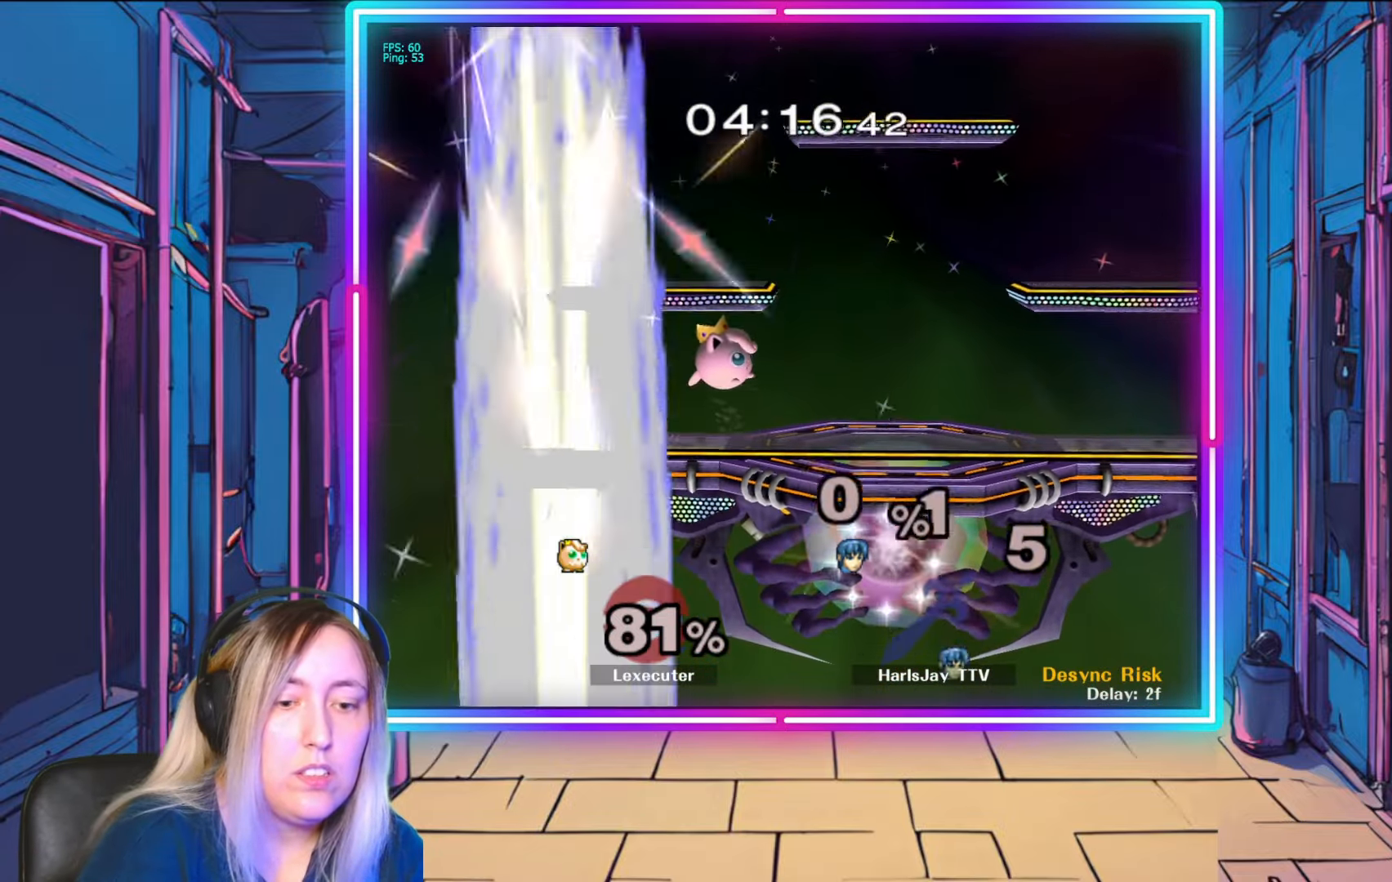
{"buttons": [], "left_stick": "center", "right_stick": "center", "events": [[100, "left_stick", "center"]]}
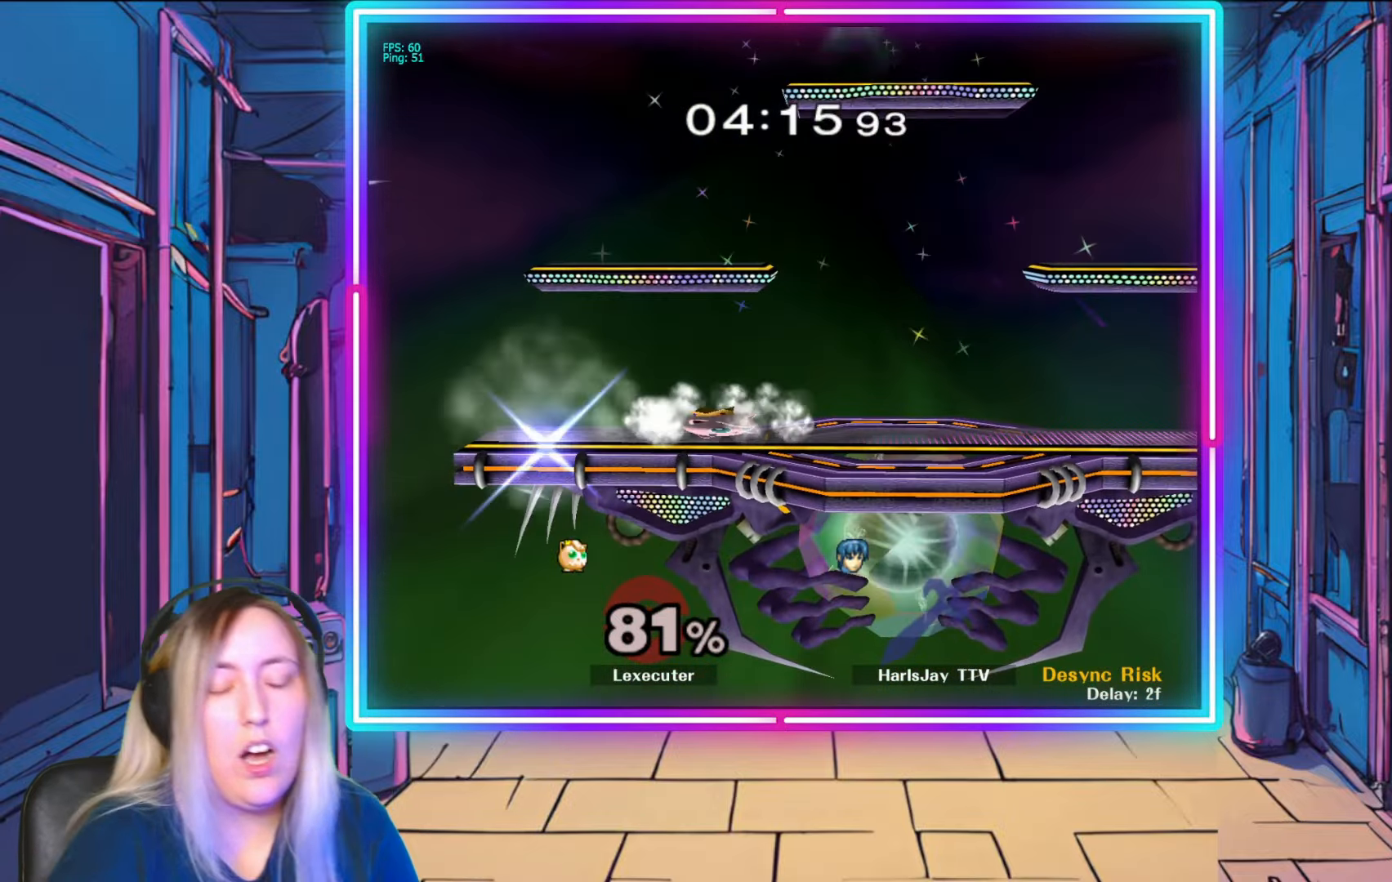
{"buttons": [], "left_stick": "center", "right_stick": "center", "events": [[117, "R1", "down"], [433, "R1", "up"]]}
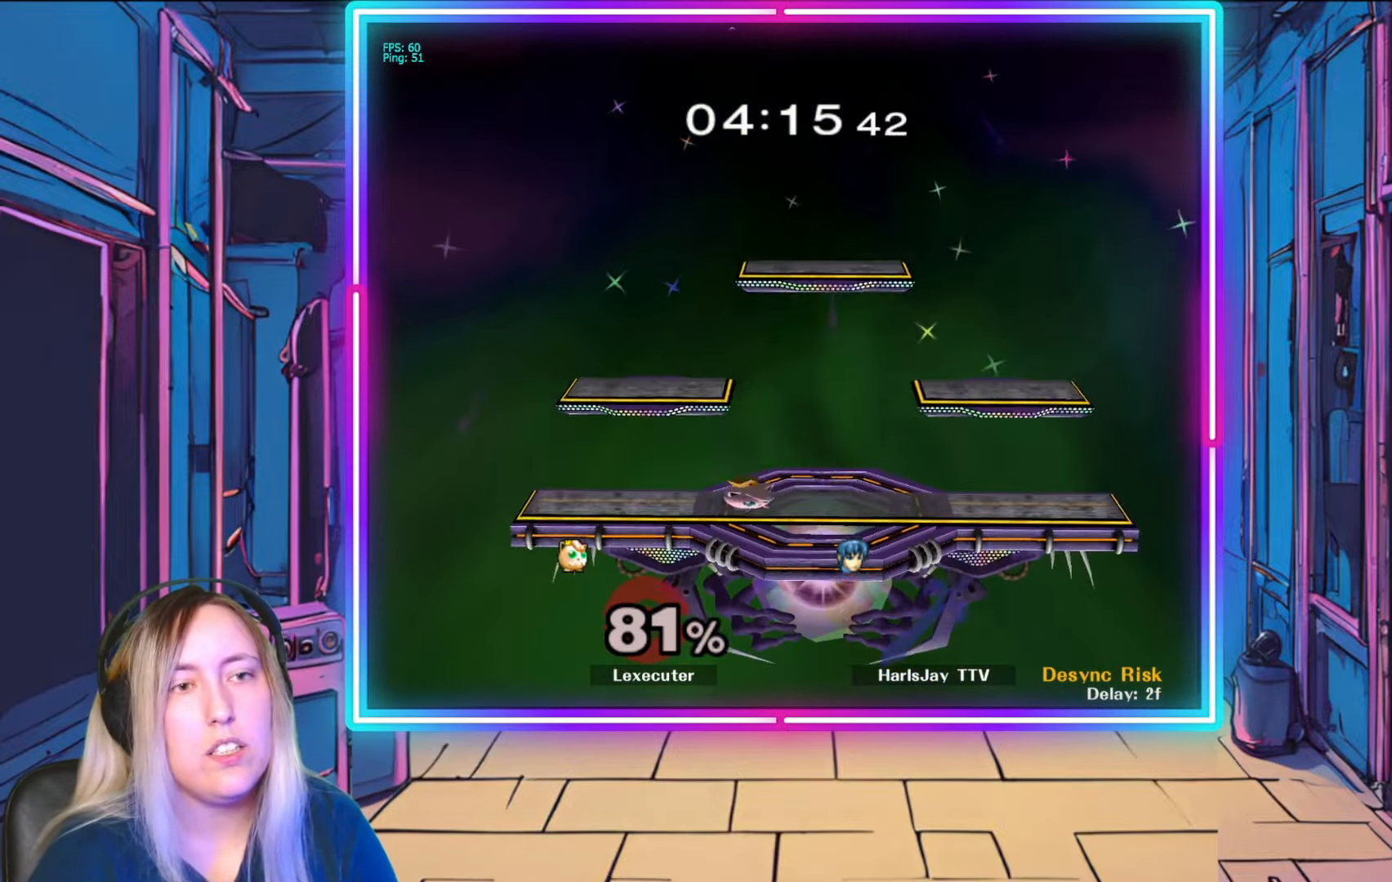
{"buttons": [], "left_stick": "center", "right_stick": "center", "events": []}
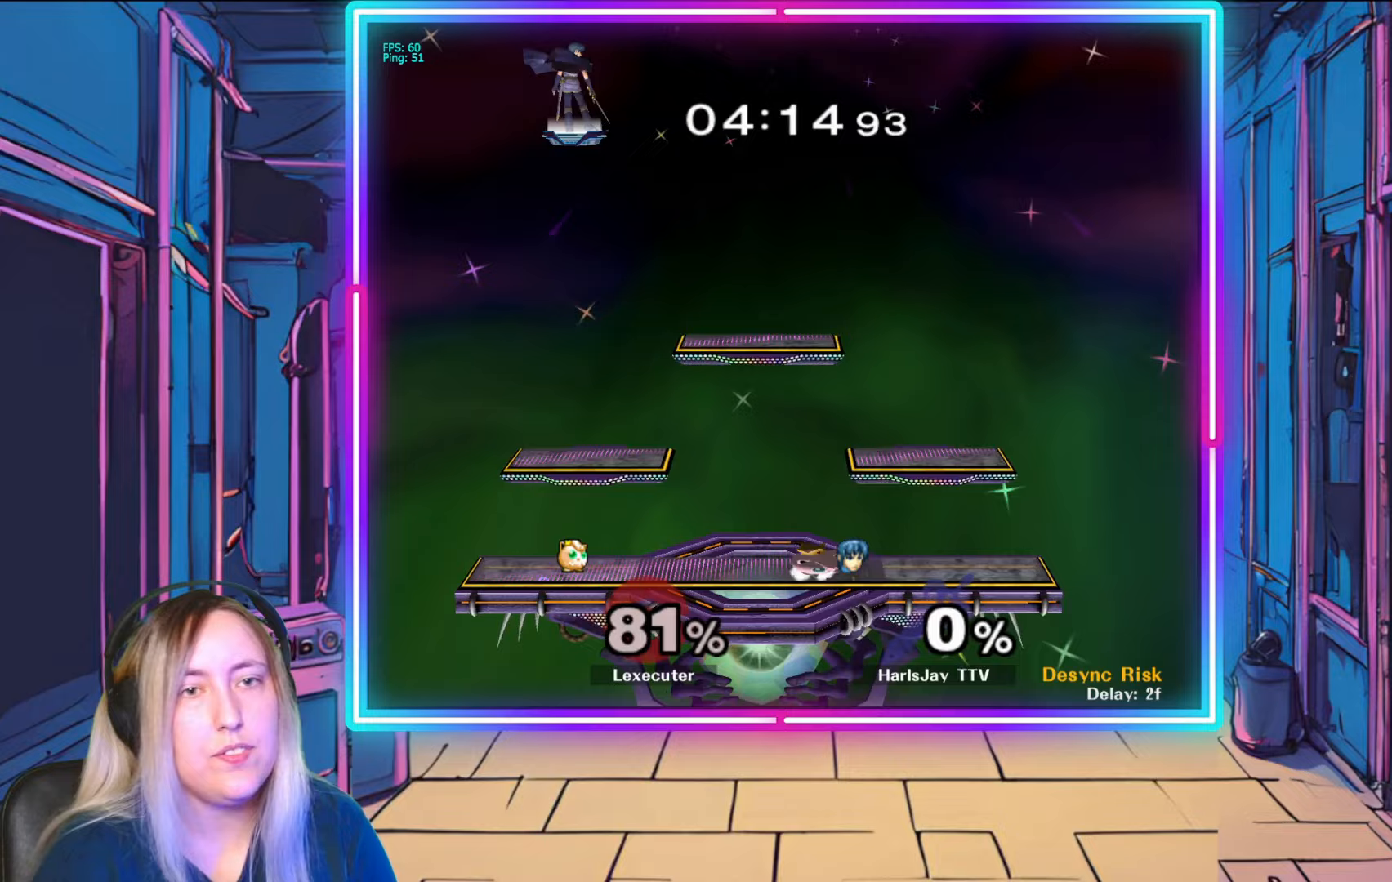
{"buttons": [], "left_stick": "right", "right_stick": "center", "events": [[233, "left_stick", "right"]]}
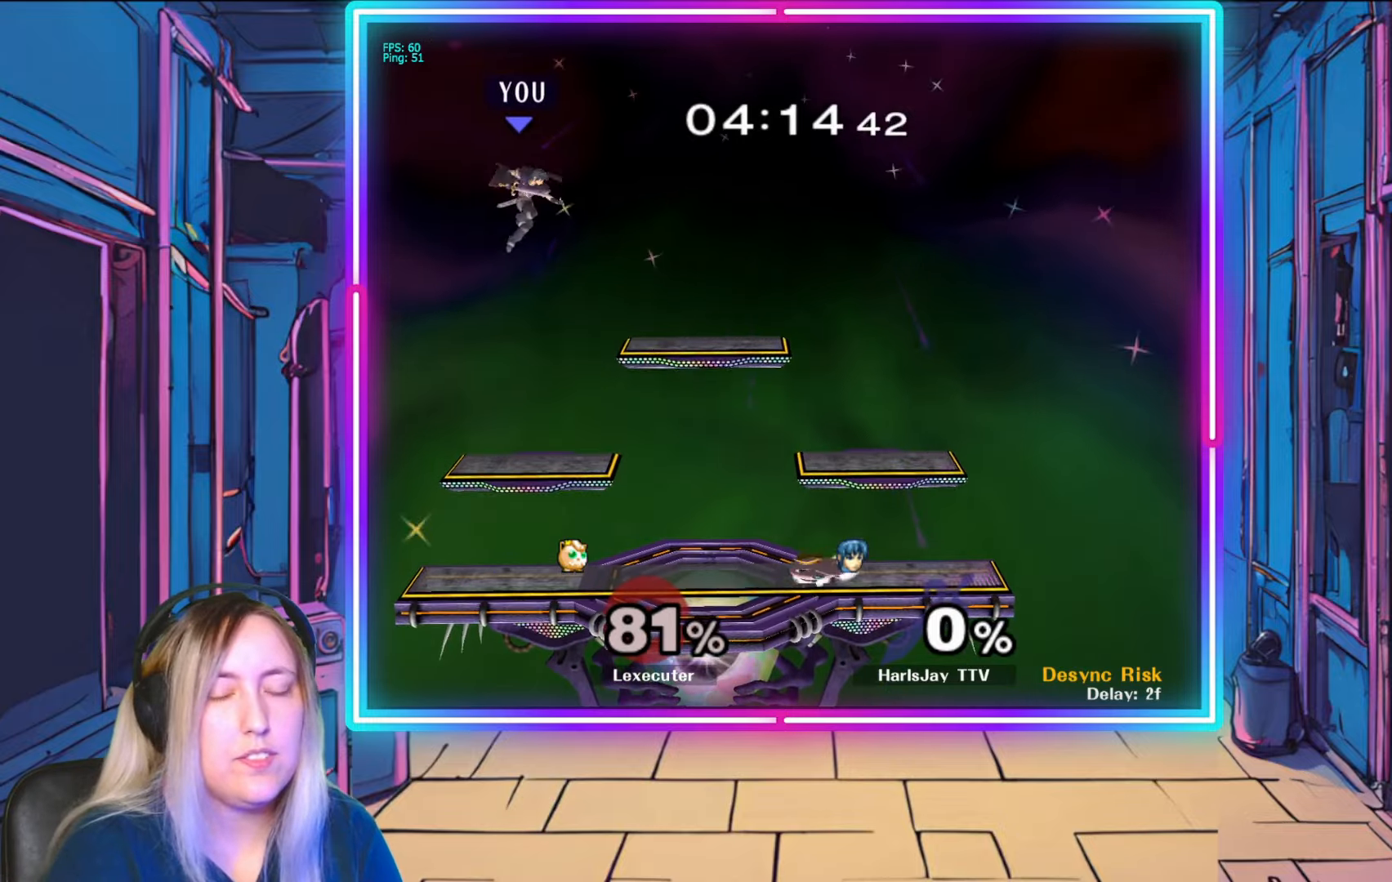
{"buttons": [], "left_stick": "right", "right_stick": "center", "events": []}
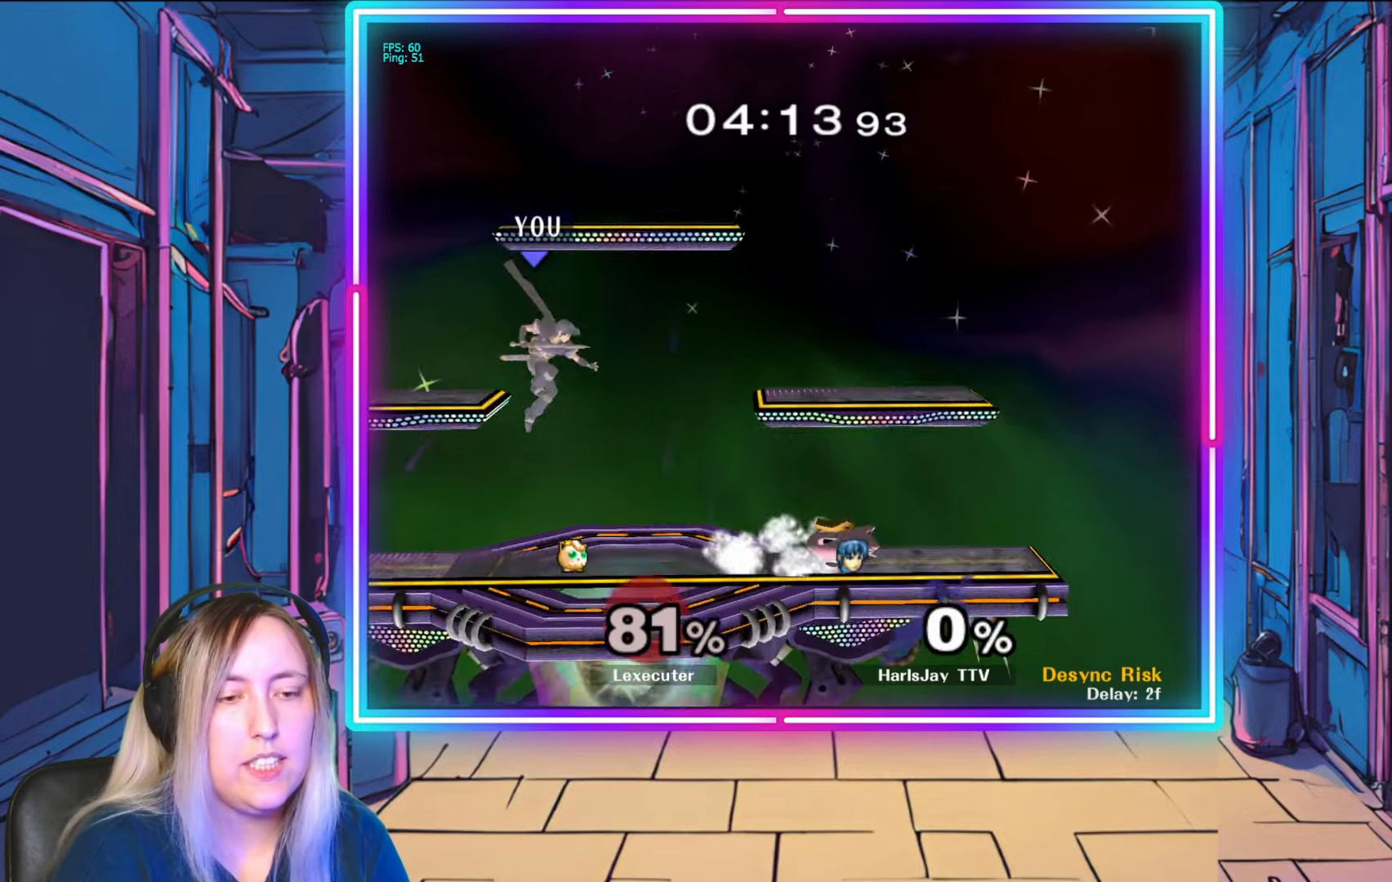
{"buttons": [], "left_stick": "right", "right_stick": "right", "events": [[367, "right_stick", "right"]]}
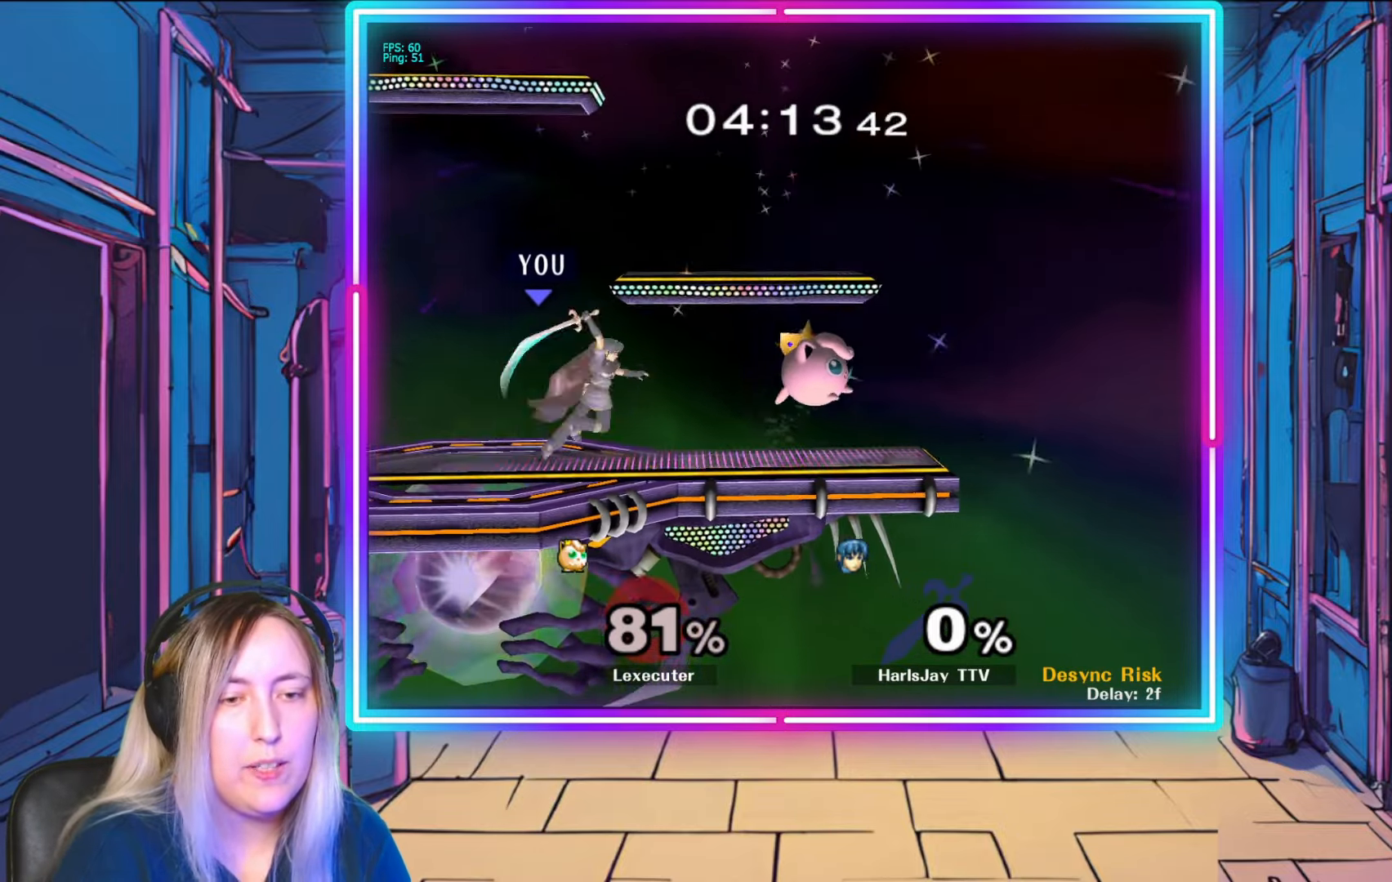
{"buttons": ["A"], "left_stick": "down-right", "right_stick": "center", "events": [[17, "right_stick", "center"], [317, "left_stick", "down-right"], [500, "A", "down"]]}
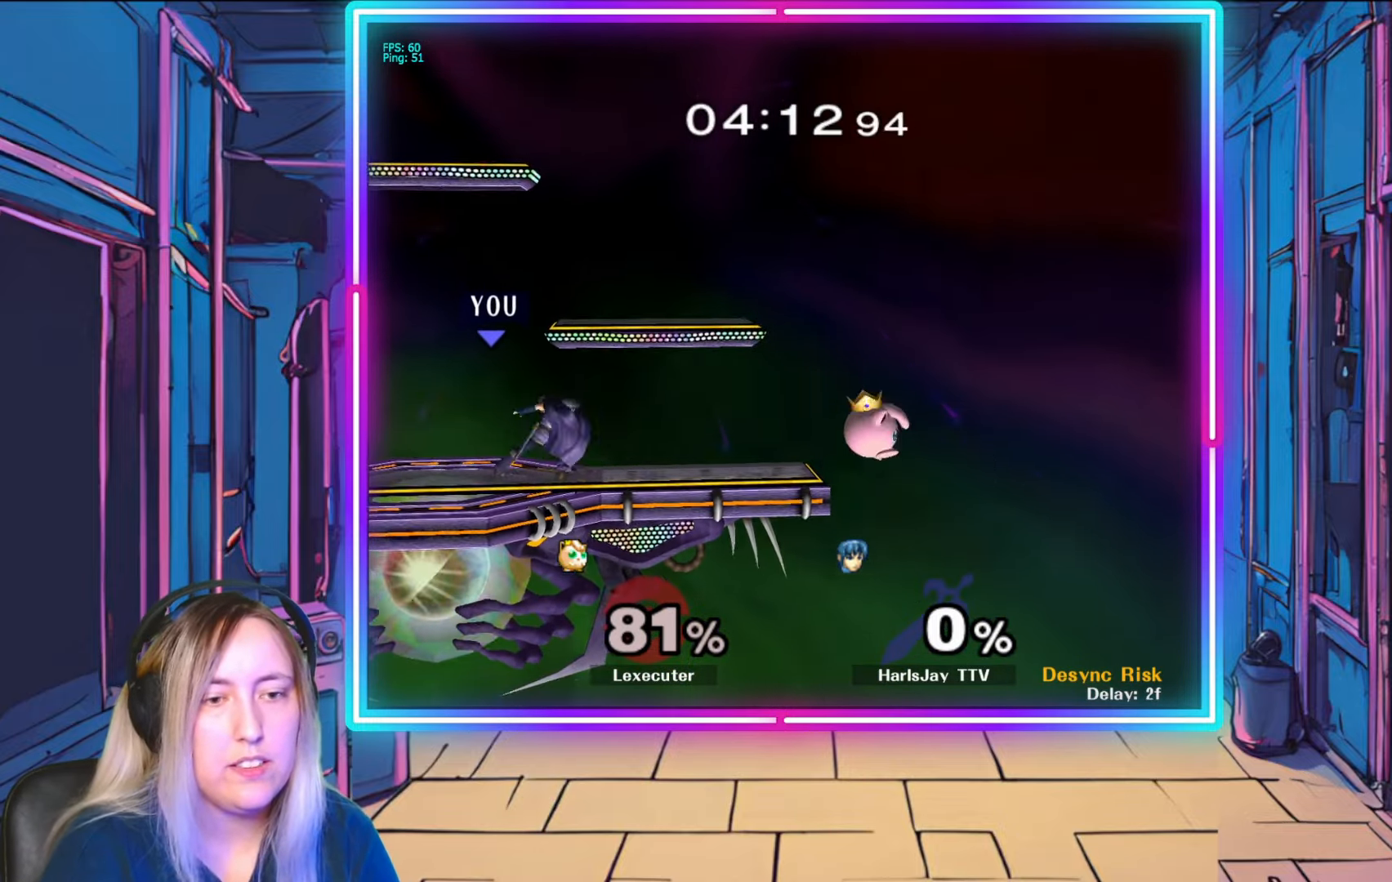
{"buttons": [], "left_stick": "down", "right_stick": "center", "events": [[150, "A", "up"], [450, "left_stick", "down"]]}
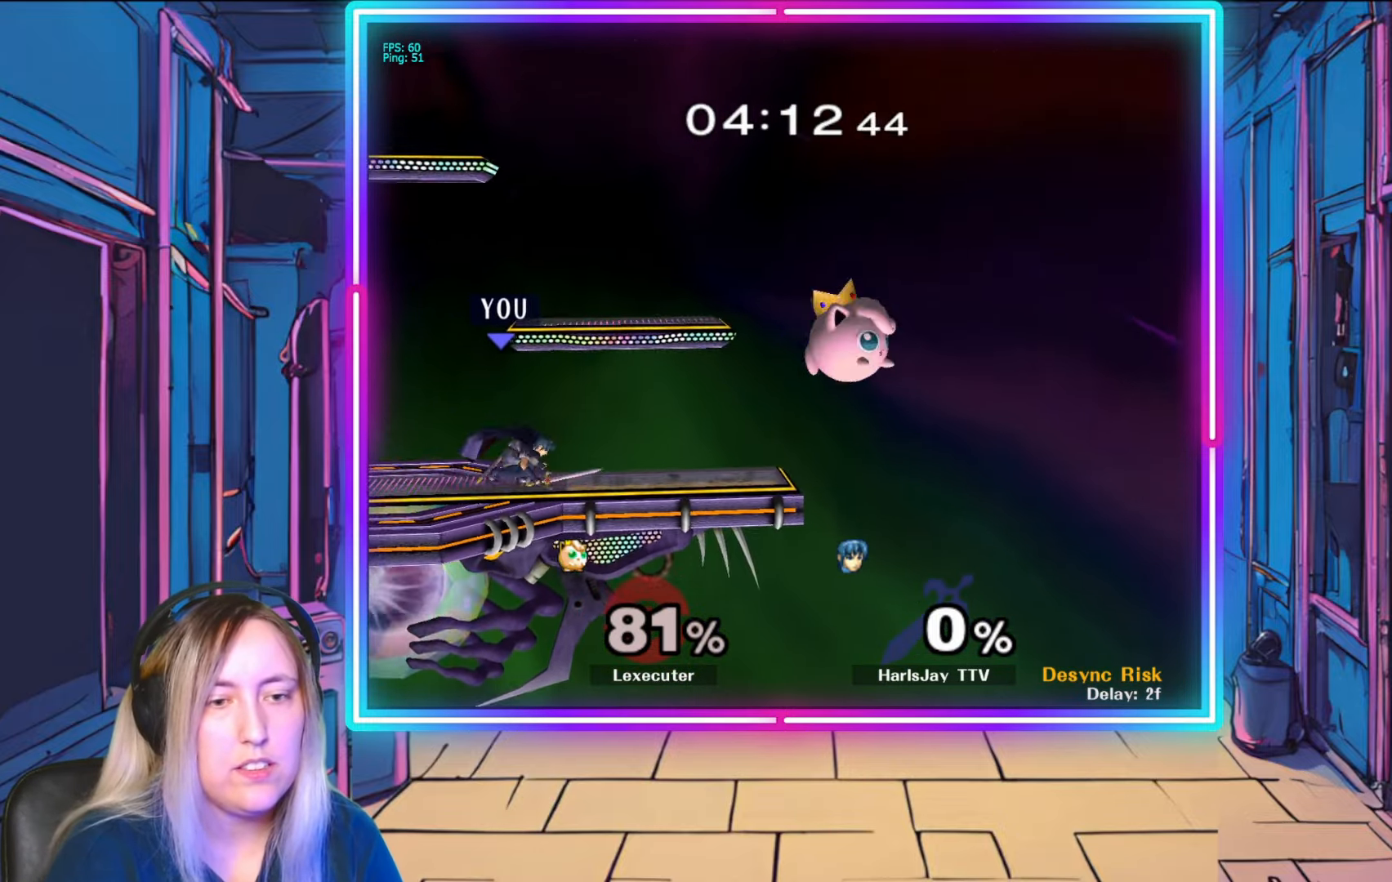
{"buttons": [], "left_stick": "down-right", "right_stick": "center", "events": [[483, "left_stick", "down-right"]]}
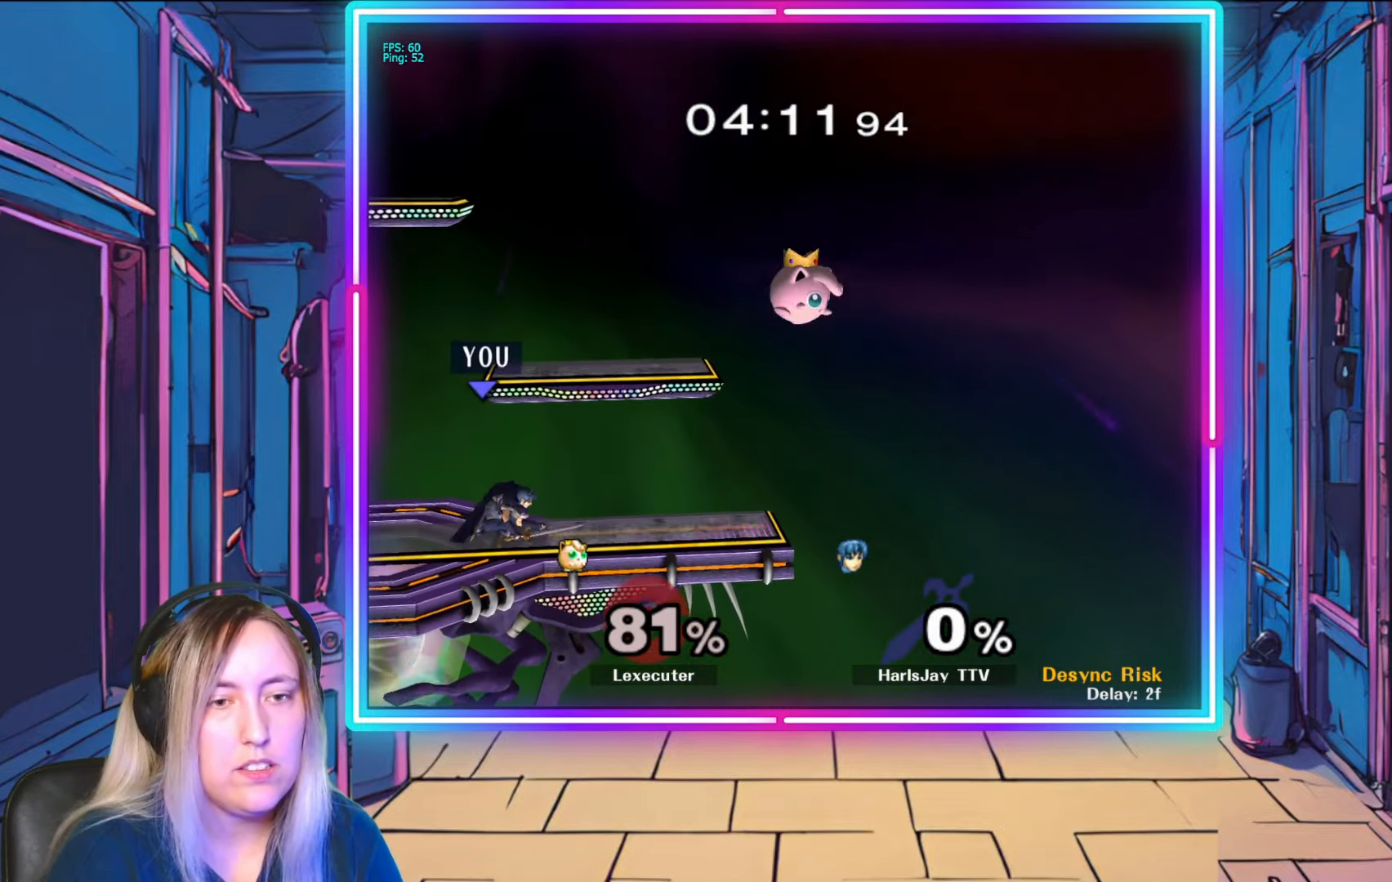
{"buttons": [], "left_stick": "center", "right_stick": "center", "events": [[150, "right_stick", "right"], [267, "left_stick", "right"], [367, "left_stick", "center"], [367, "right_stick", "center"]]}
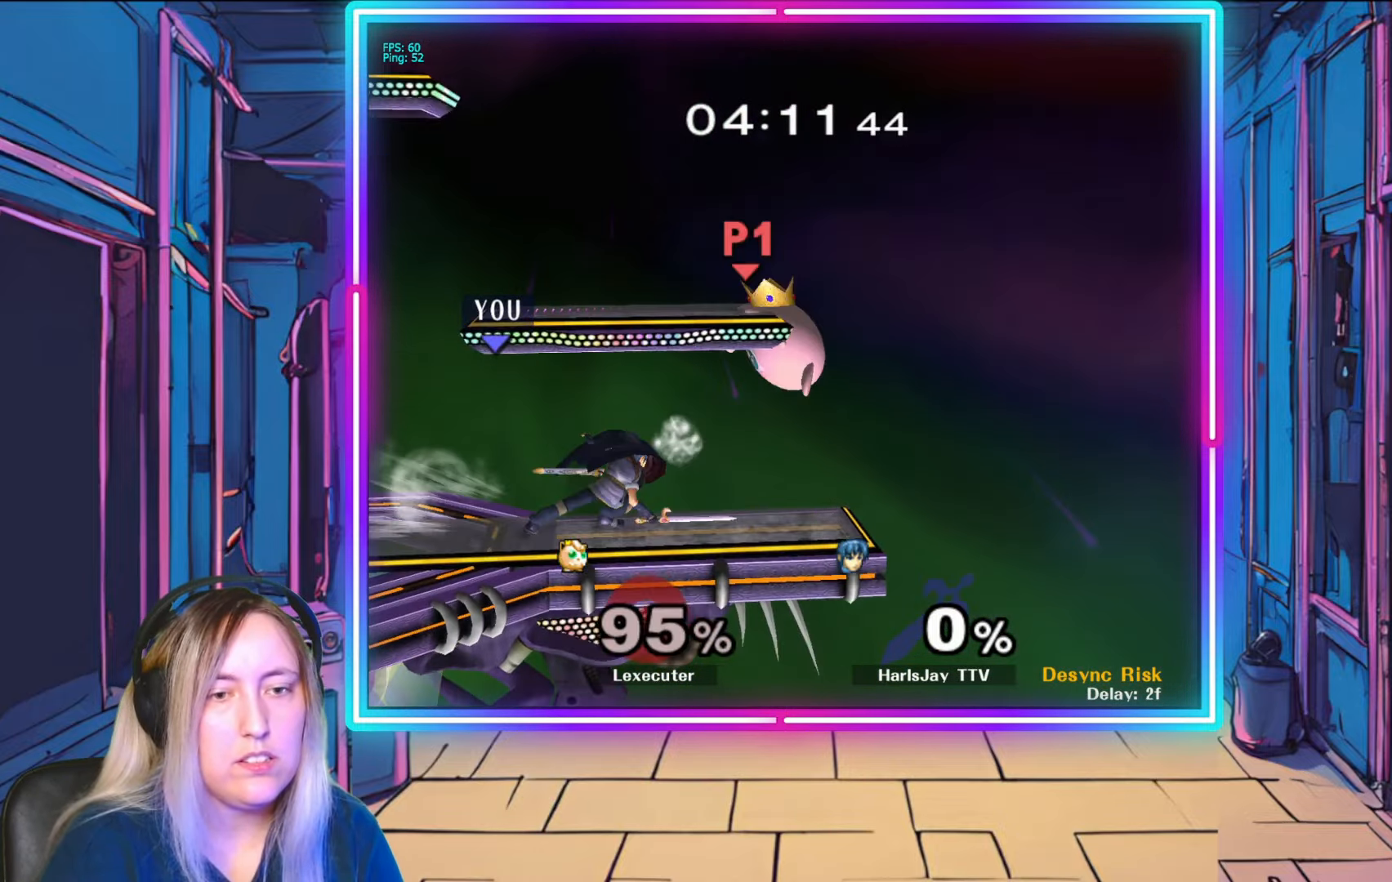
{"buttons": [], "left_stick": "center", "right_stick": "center", "events": []}
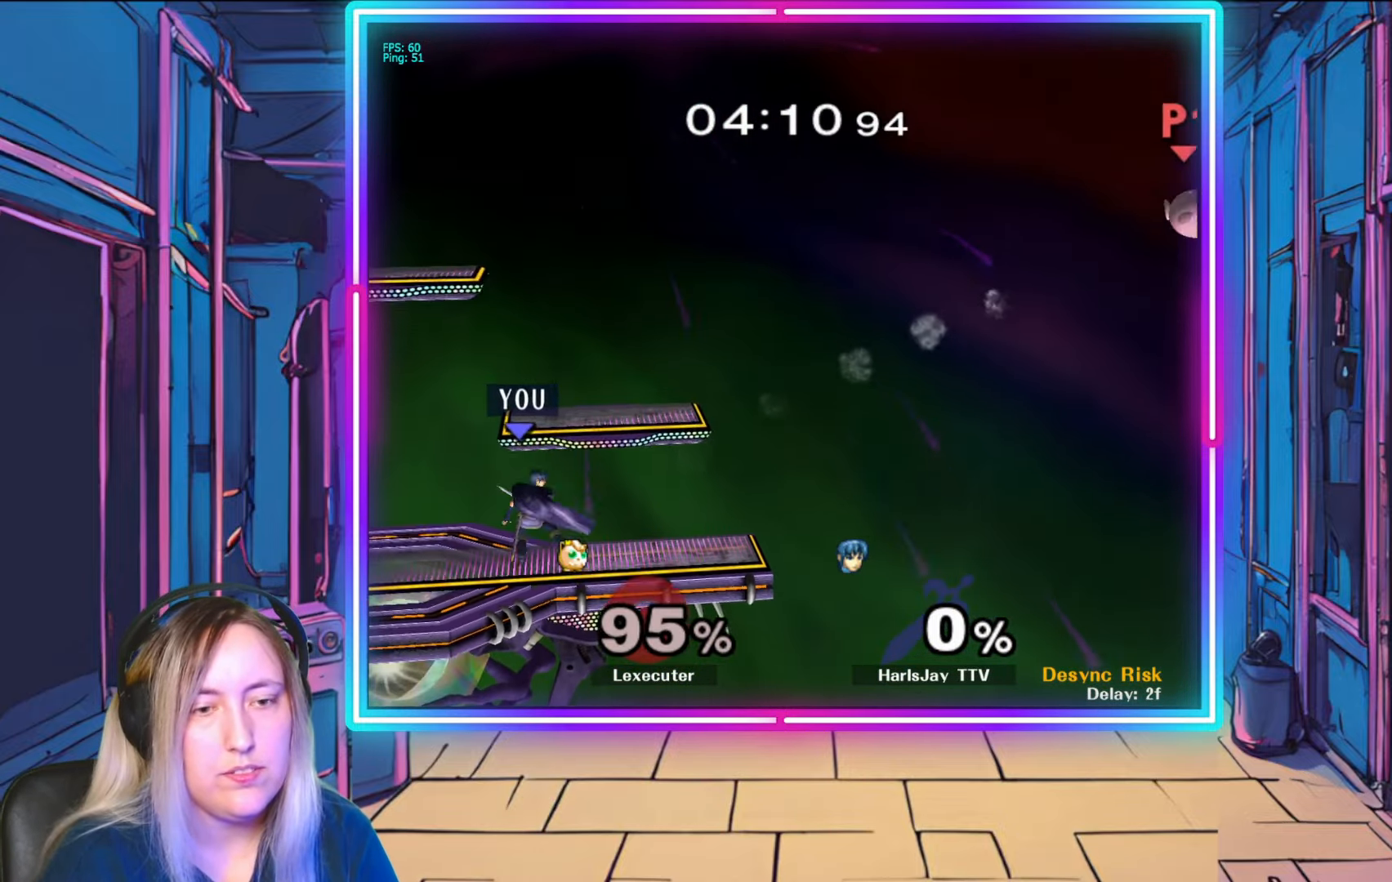
{"buttons": [], "left_stick": "center", "right_stick": "center", "events": []}
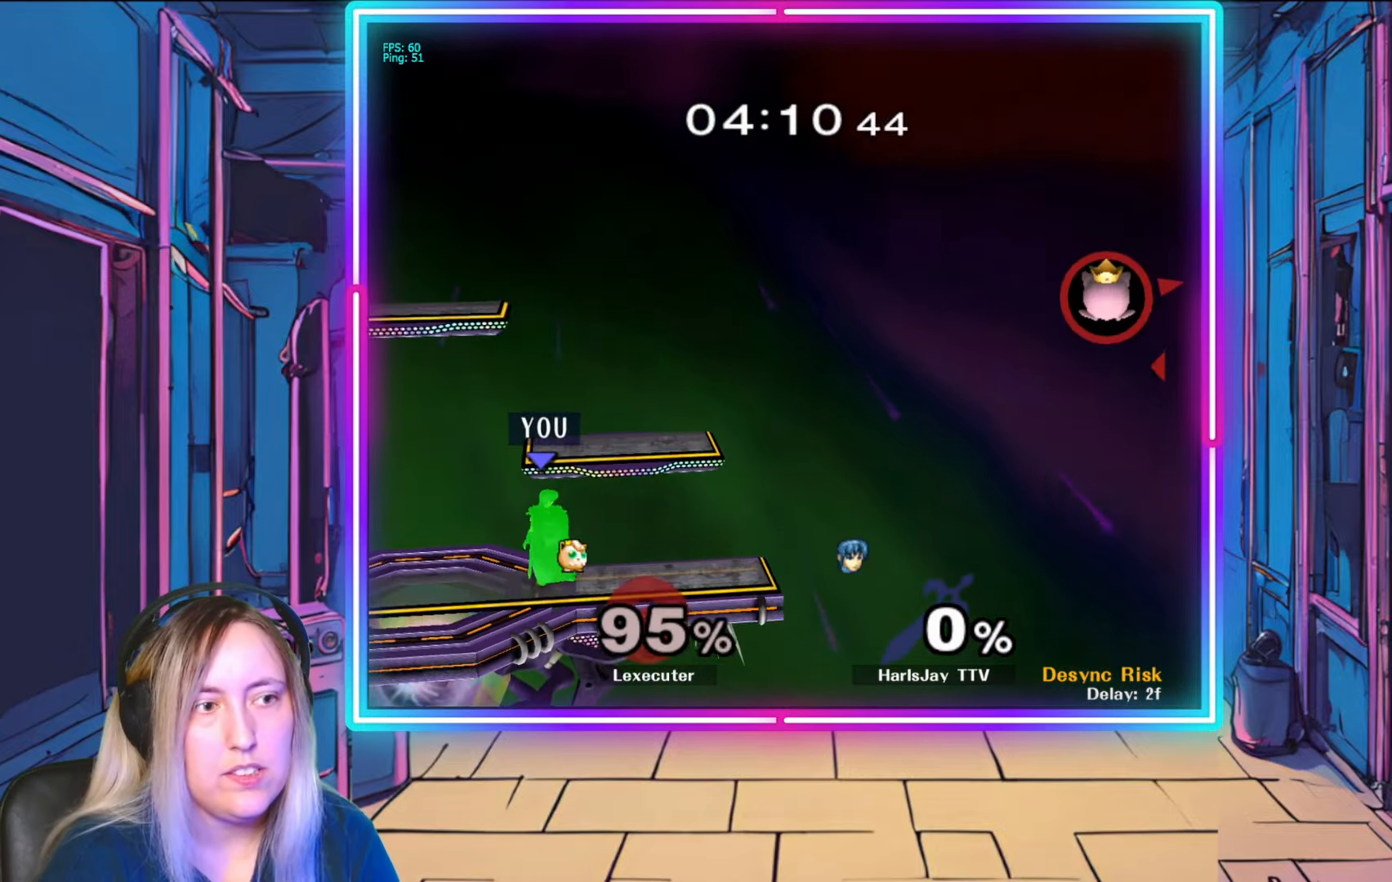
{"buttons": ["Y"], "left_stick": "right", "right_stick": "center", "events": [[17, "left_stick", "left"], [133, "left_stick", "center"], [333, "Y", "down"], [333, "left_stick", "right"]]}
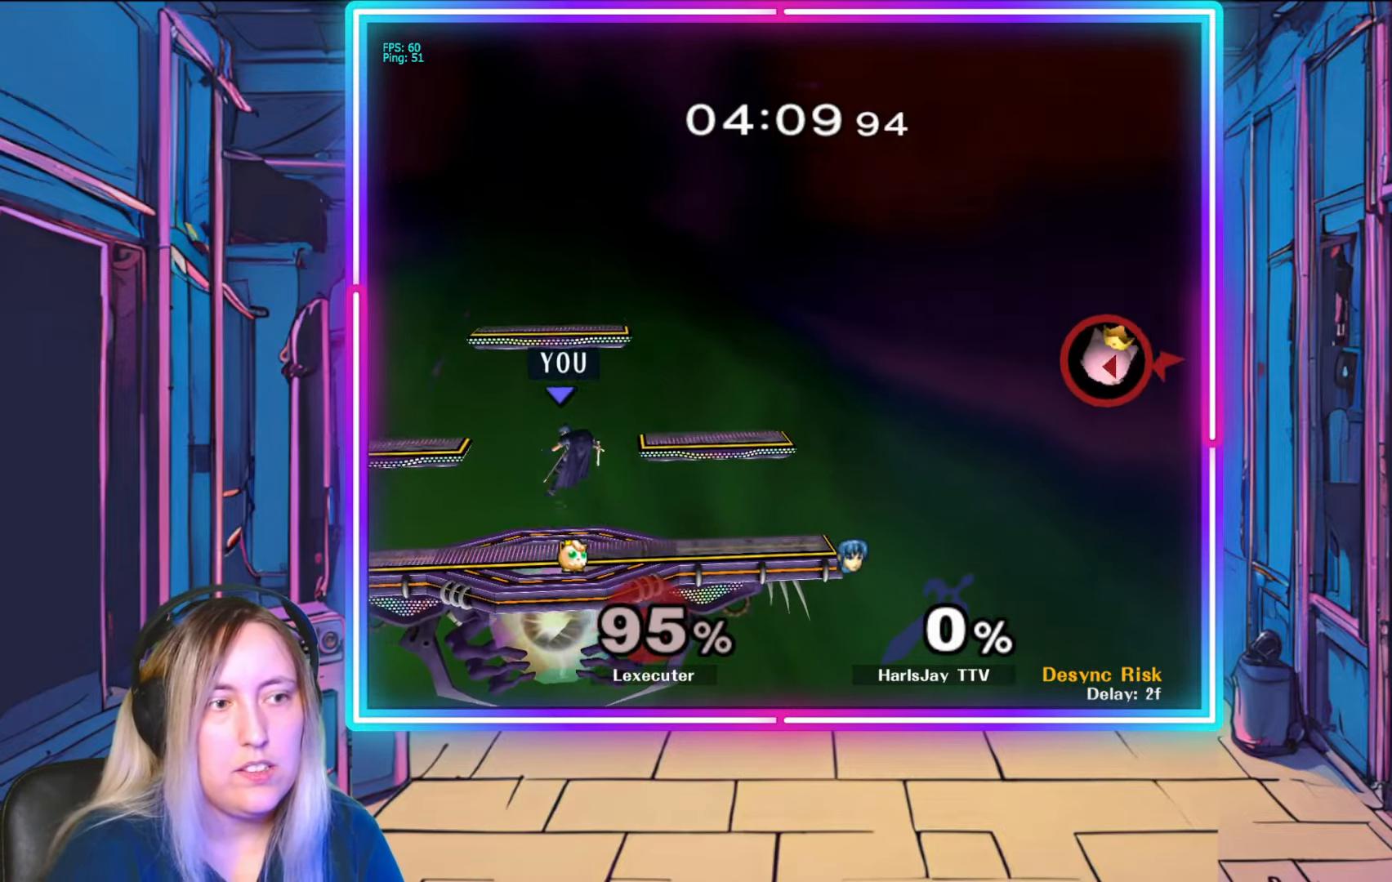
{"buttons": [], "left_stick": "right", "right_stick": "center", "events": [[50, "Y", "up"], [333, "Y", "down"], [450, "Y", "up"]]}
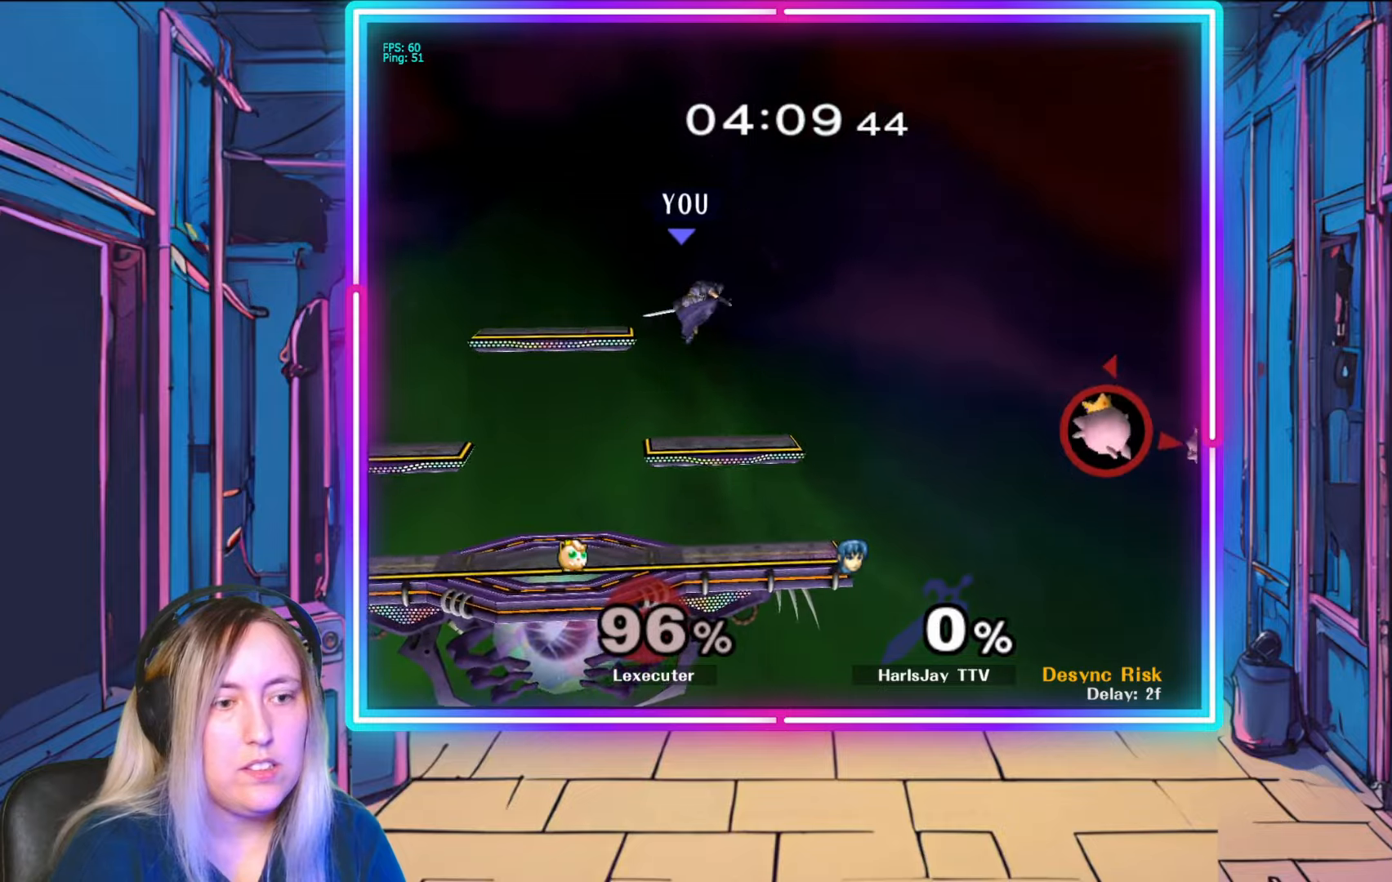
{"buttons": [], "left_stick": "center", "right_stick": "center", "events": [[233, "left_stick", "center"]]}
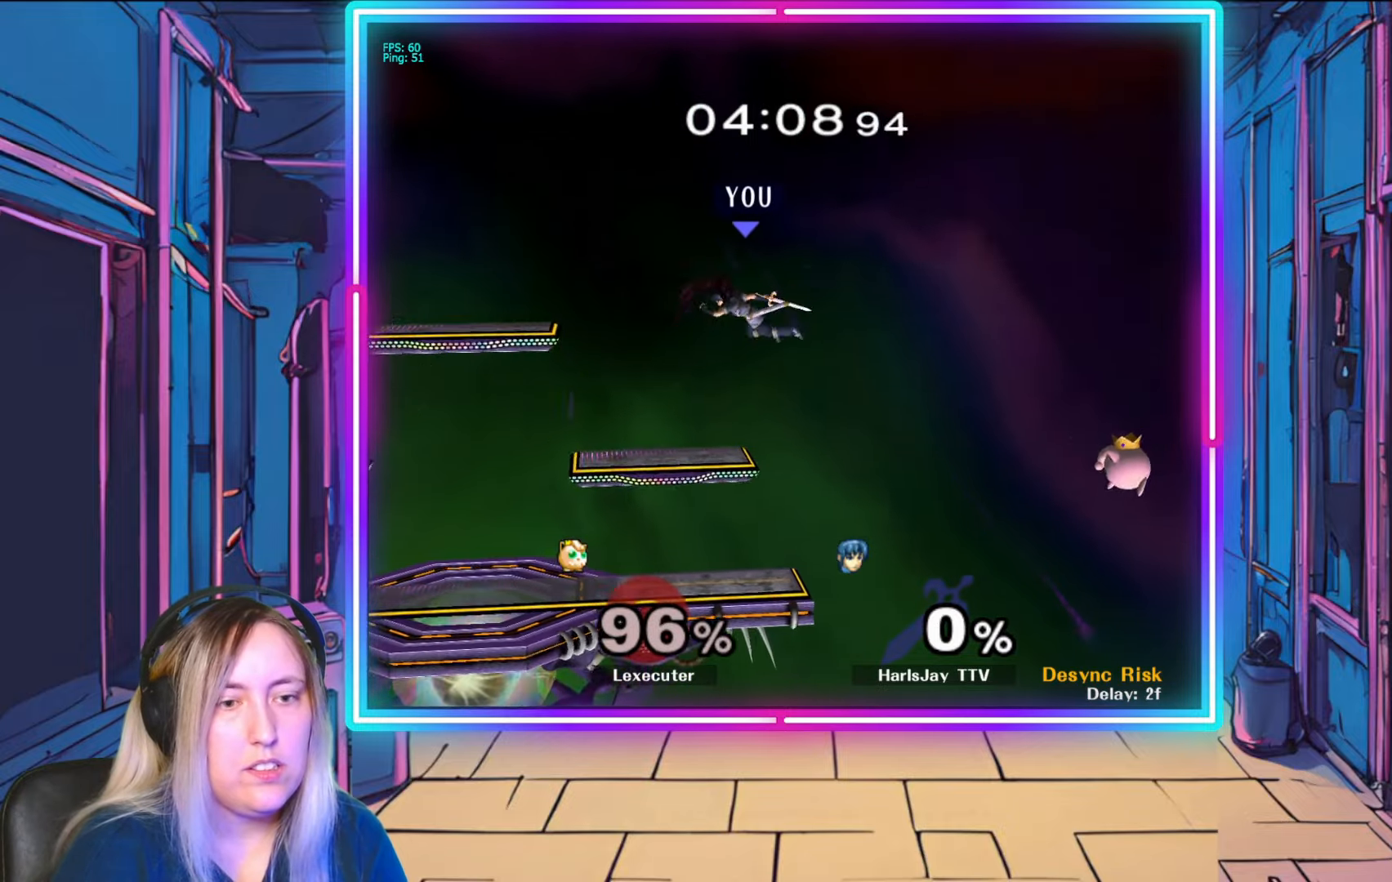
{"buttons": [], "left_stick": "center", "right_stick": "center", "events": [[267, "left_stick", "left"], [350, "left_stick", "up-left"], [467, "left_stick", "center"]]}
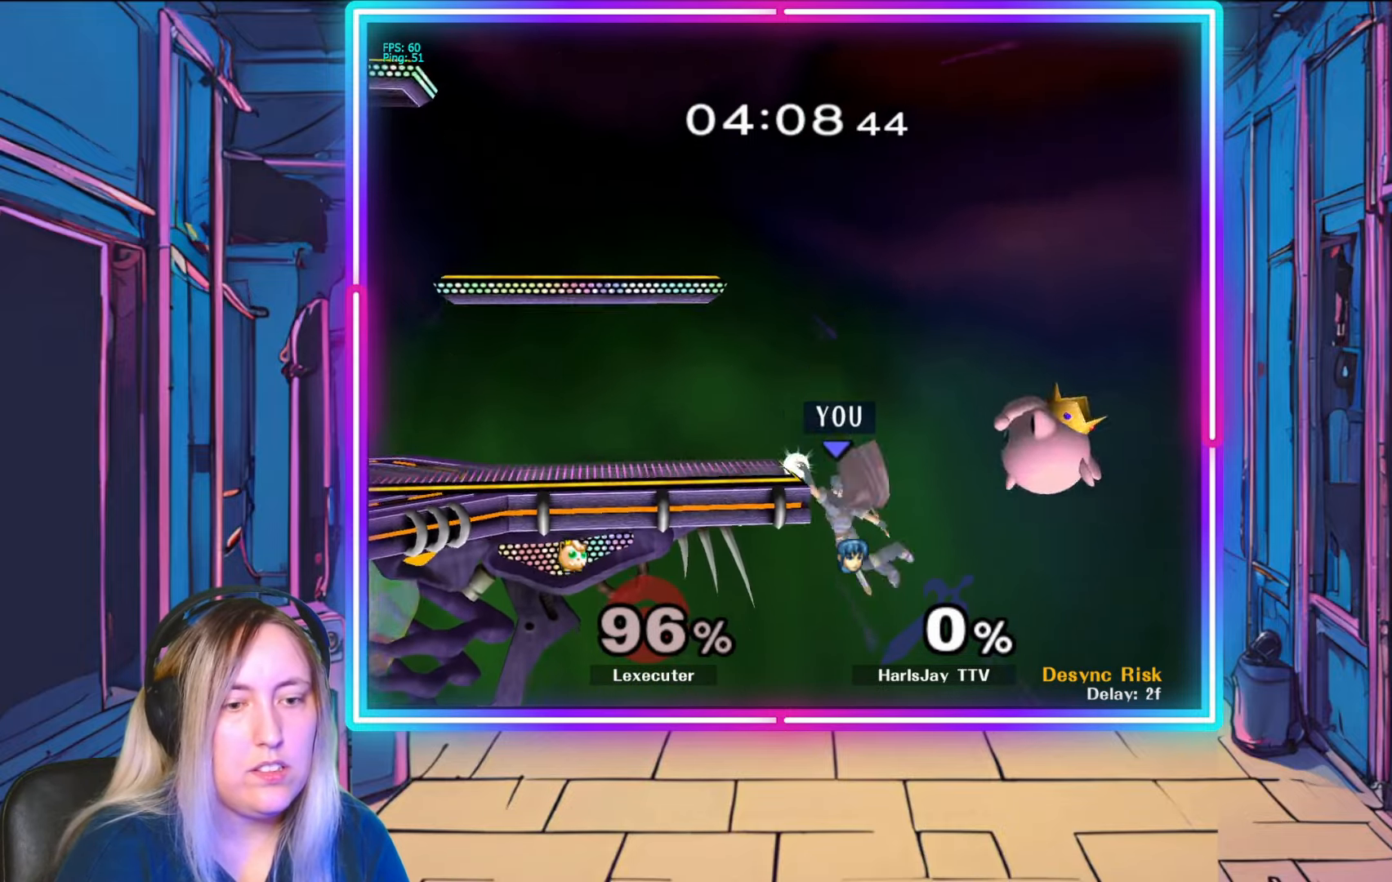
{"buttons": [], "left_stick": "center", "right_stick": "center", "events": [[83, "left_stick", "left"], [217, "left_stick", "center"]]}
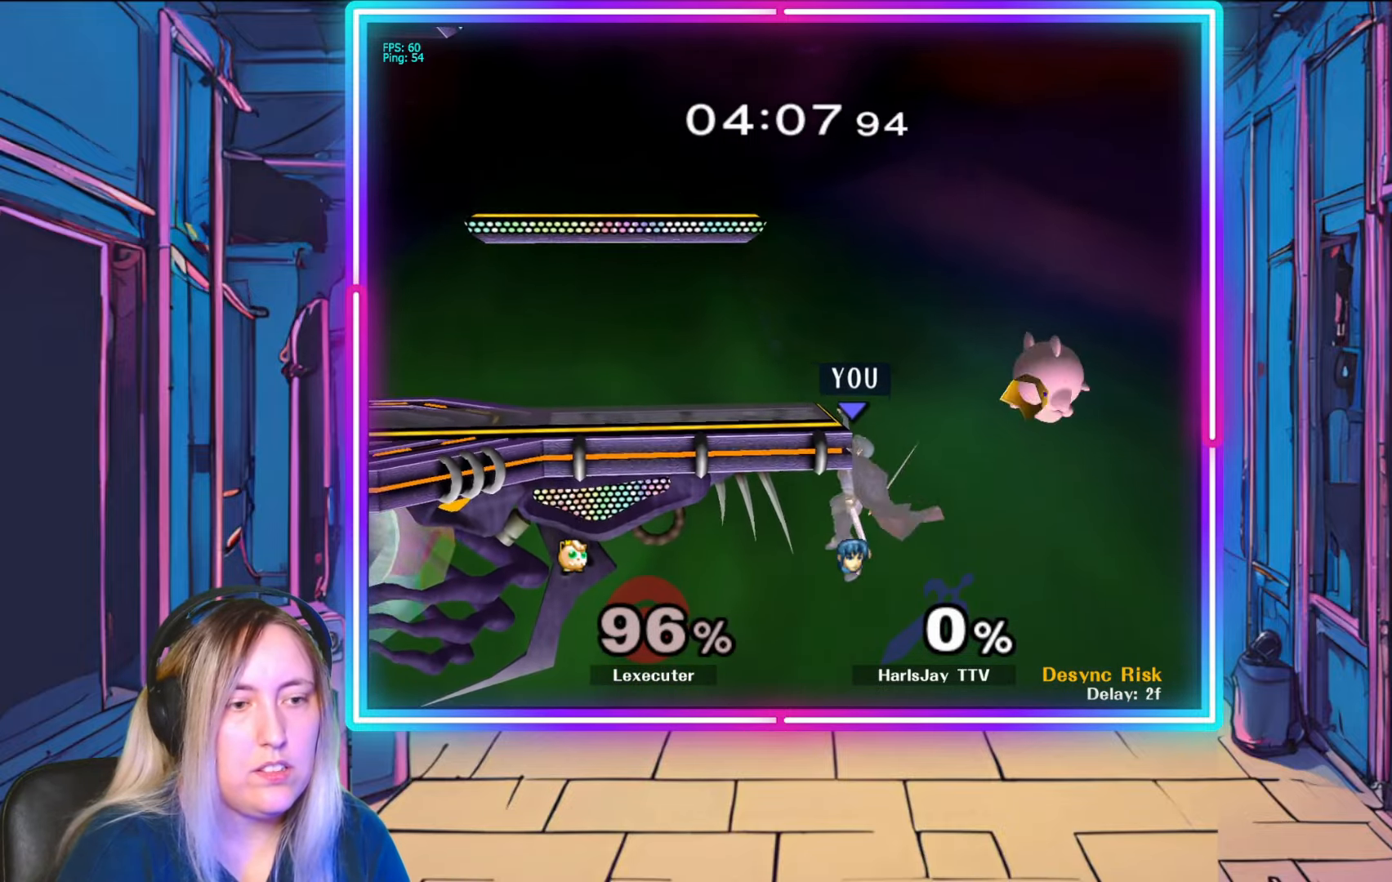
{"buttons": ["R1"], "left_stick": "center", "right_stick": "center", "events": [[50, "R1", "down"]]}
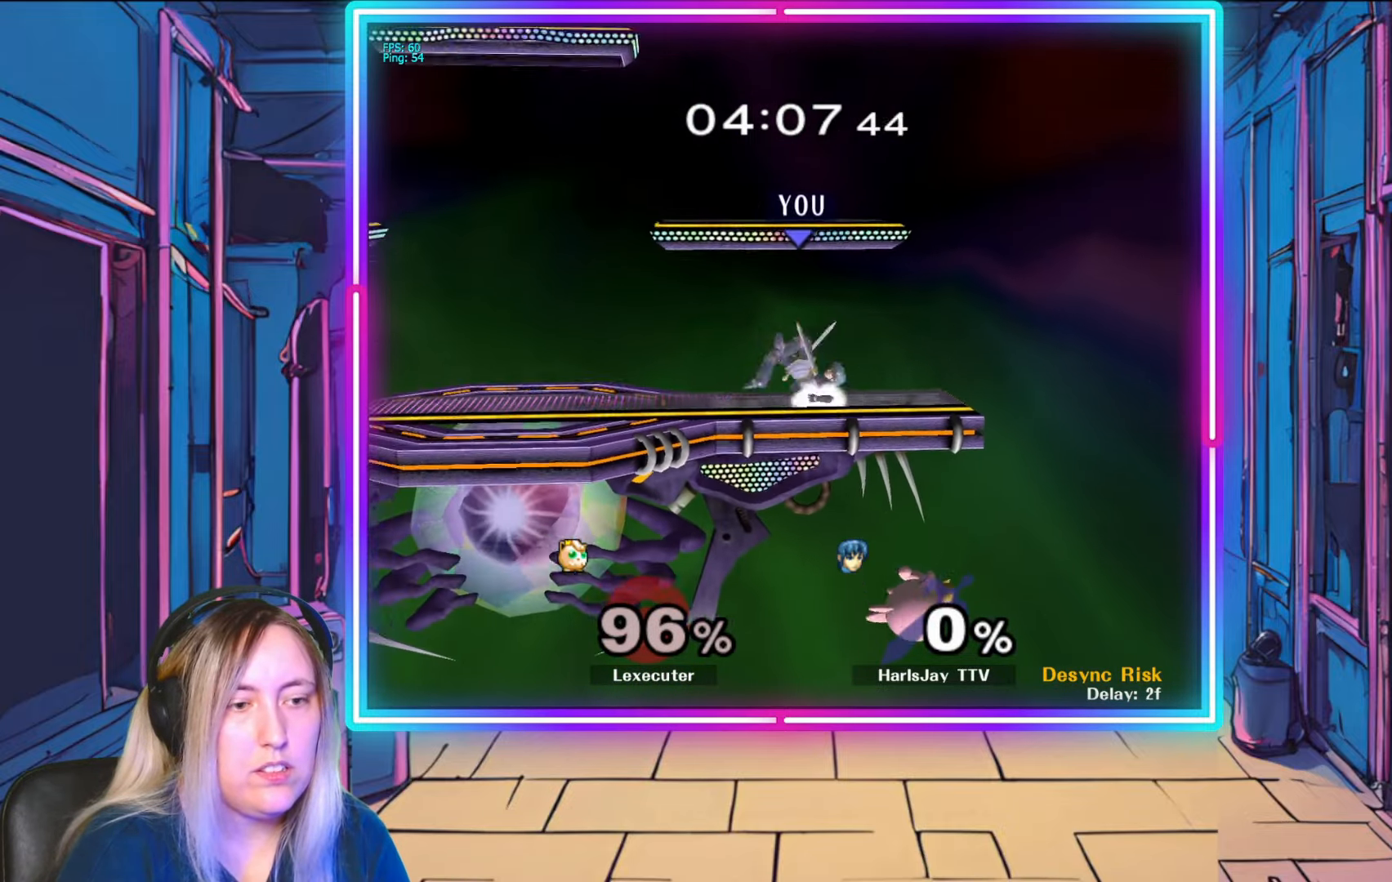
{"buttons": [], "left_stick": "right", "right_stick": "center", "events": [[383, "R1", "up"], [467, "left_stick", "right"]]}
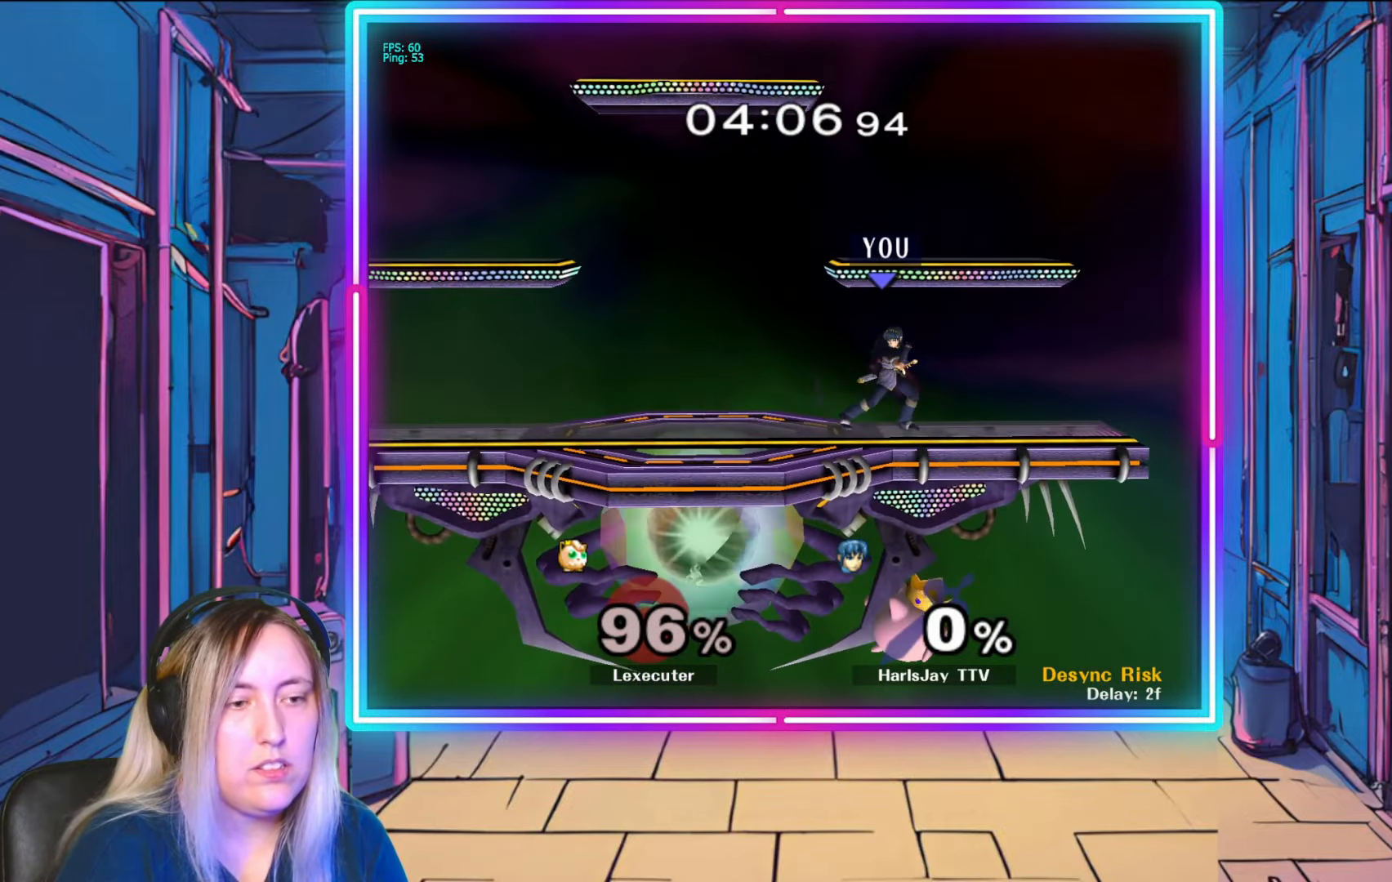
{"buttons": [], "left_stick": "right", "right_stick": "center", "events": []}
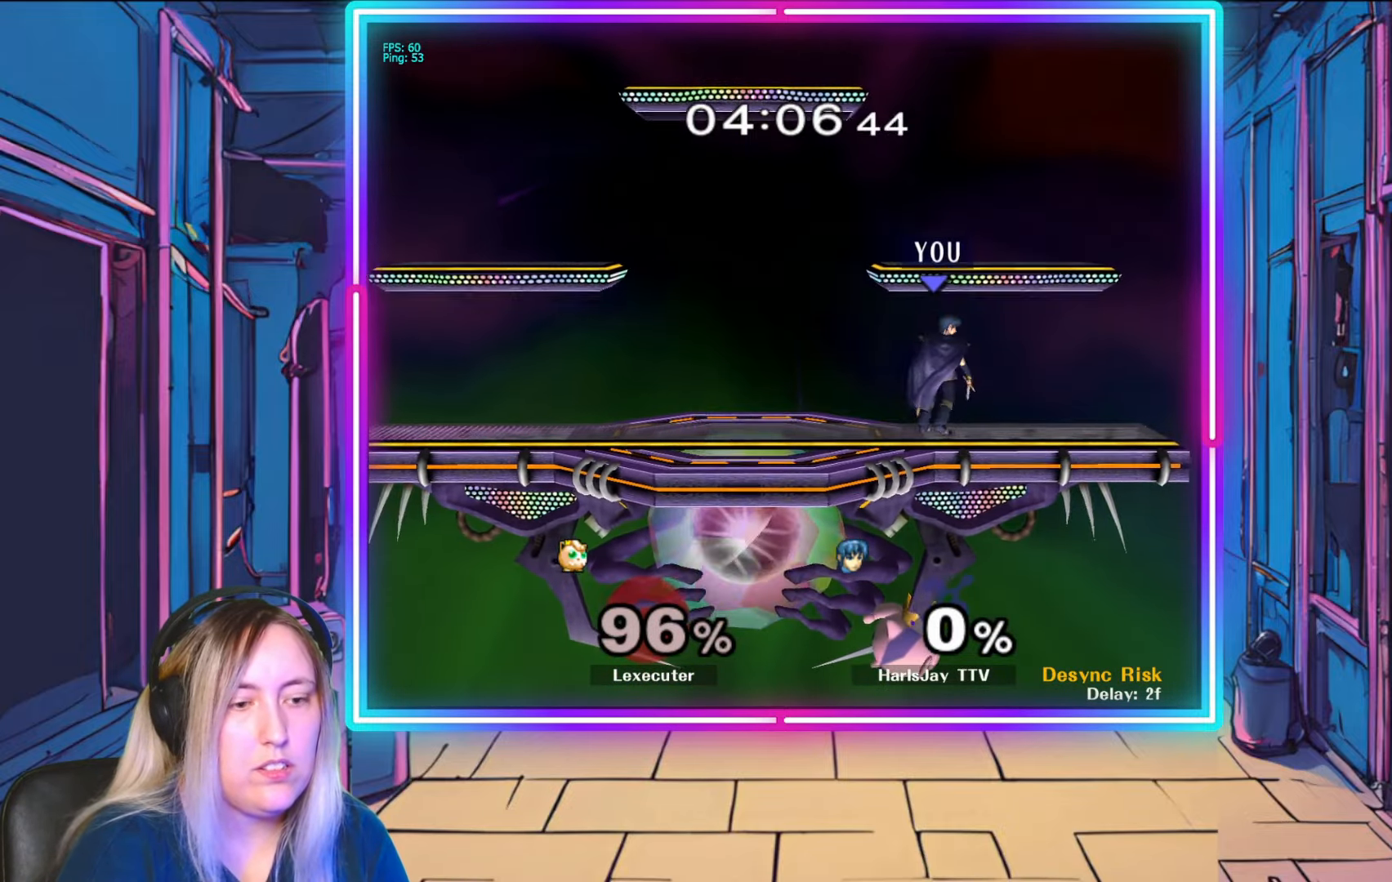
{"buttons": [], "left_stick": "down", "right_stick": "center", "events": [[233, "left_stick", "down-right"], [417, "left_stick", "down"]]}
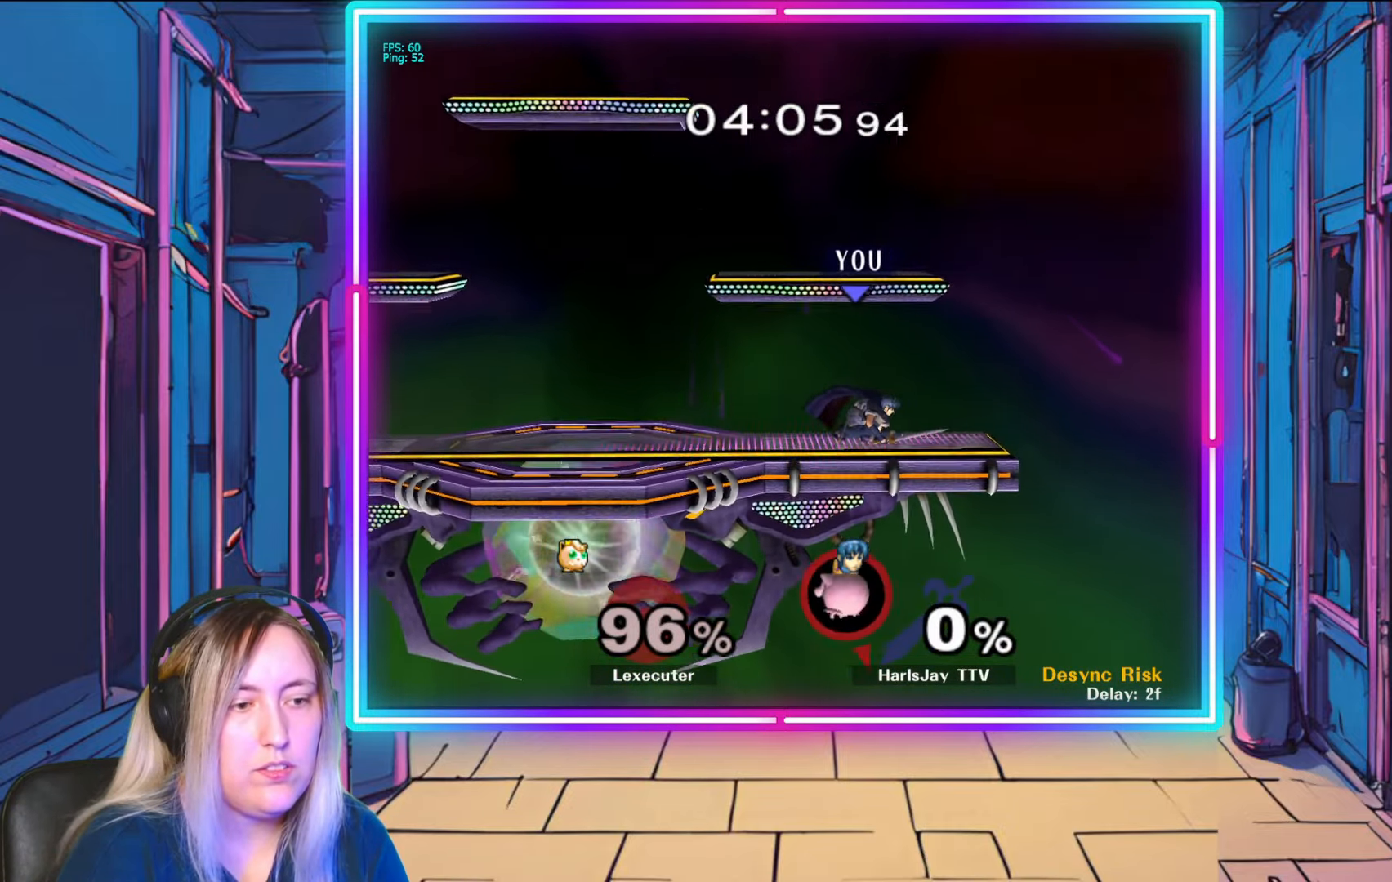
{"buttons": [], "left_stick": "down", "right_stick": "center", "events": []}
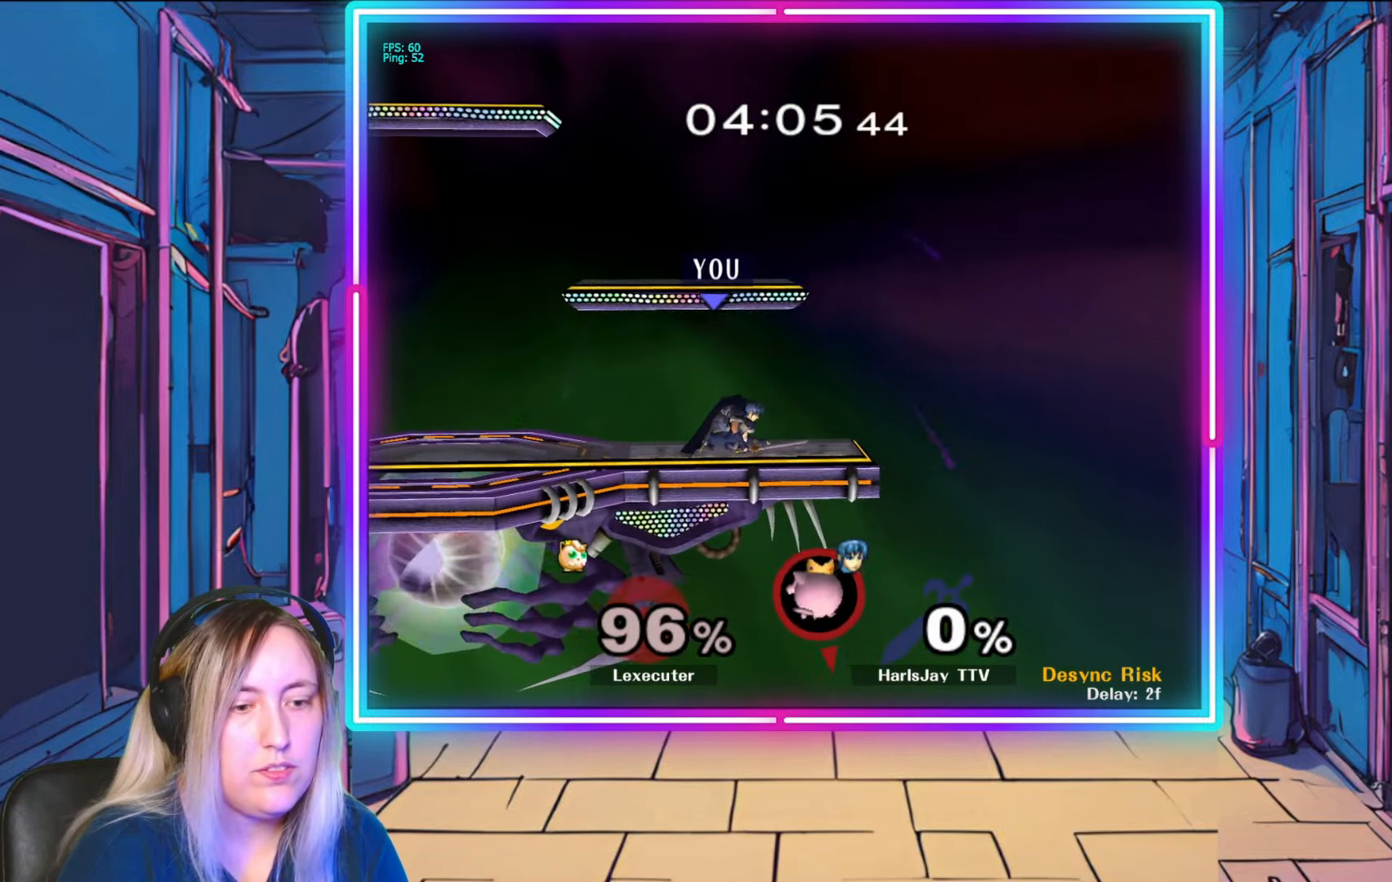
{"buttons": [], "left_stick": "center", "right_stick": "center", "events": [[317, "left_stick", "center"]]}
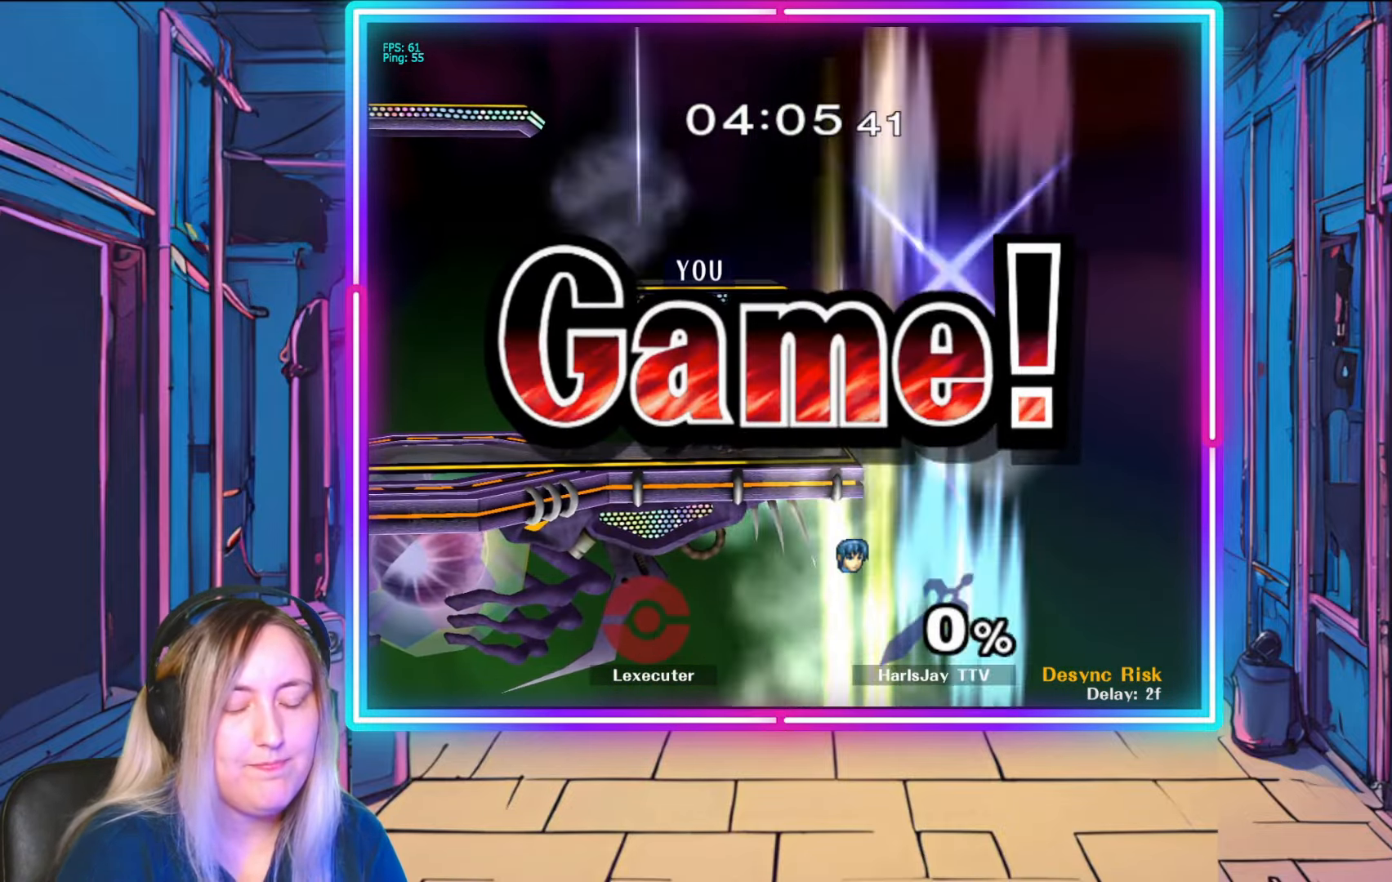
{"buttons": [], "left_stick": "center", "right_stick": "center", "events": []}
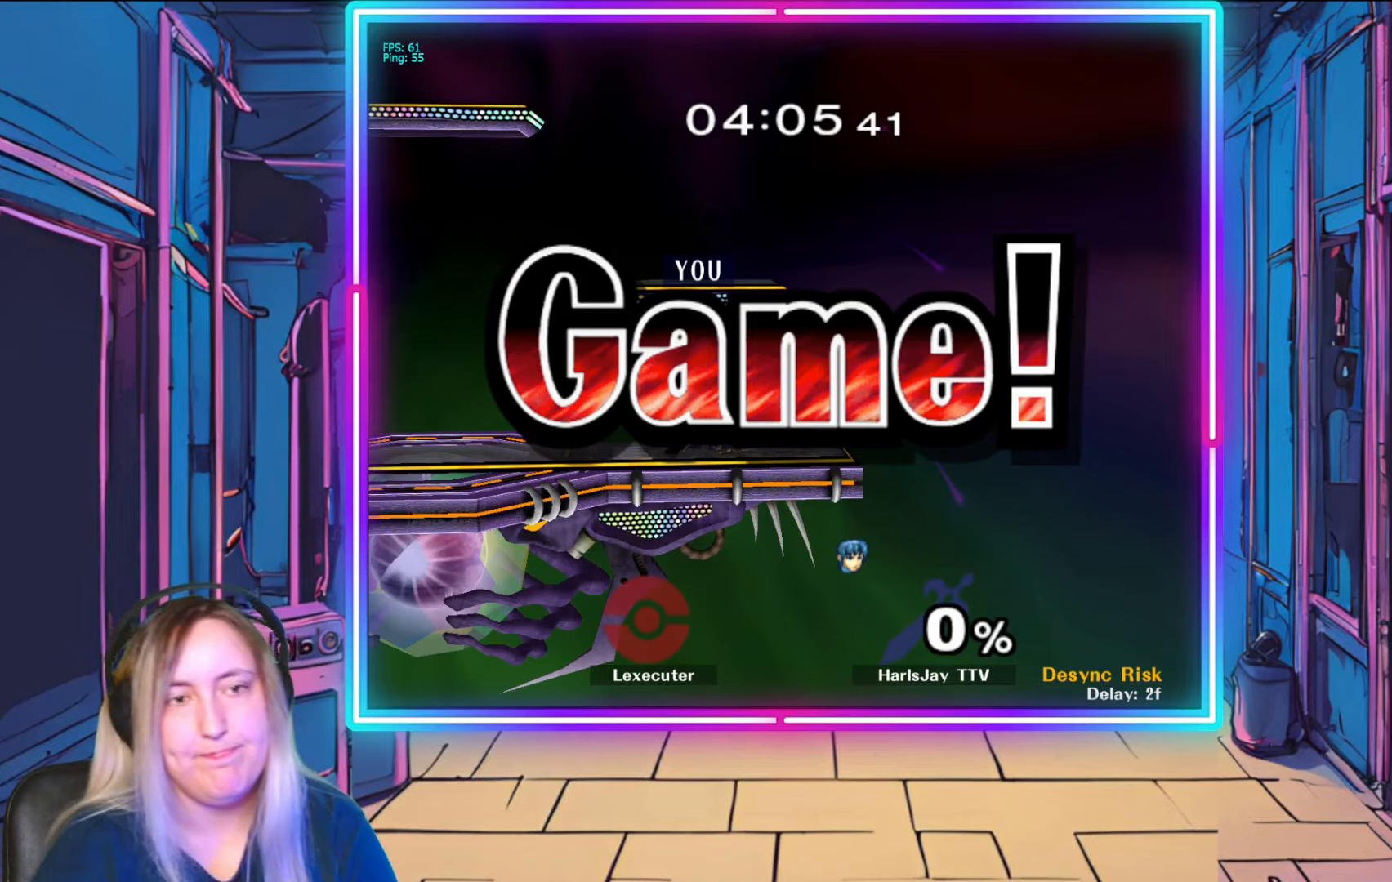
{"buttons": [], "left_stick": "center", "right_stick": "center", "events": []}
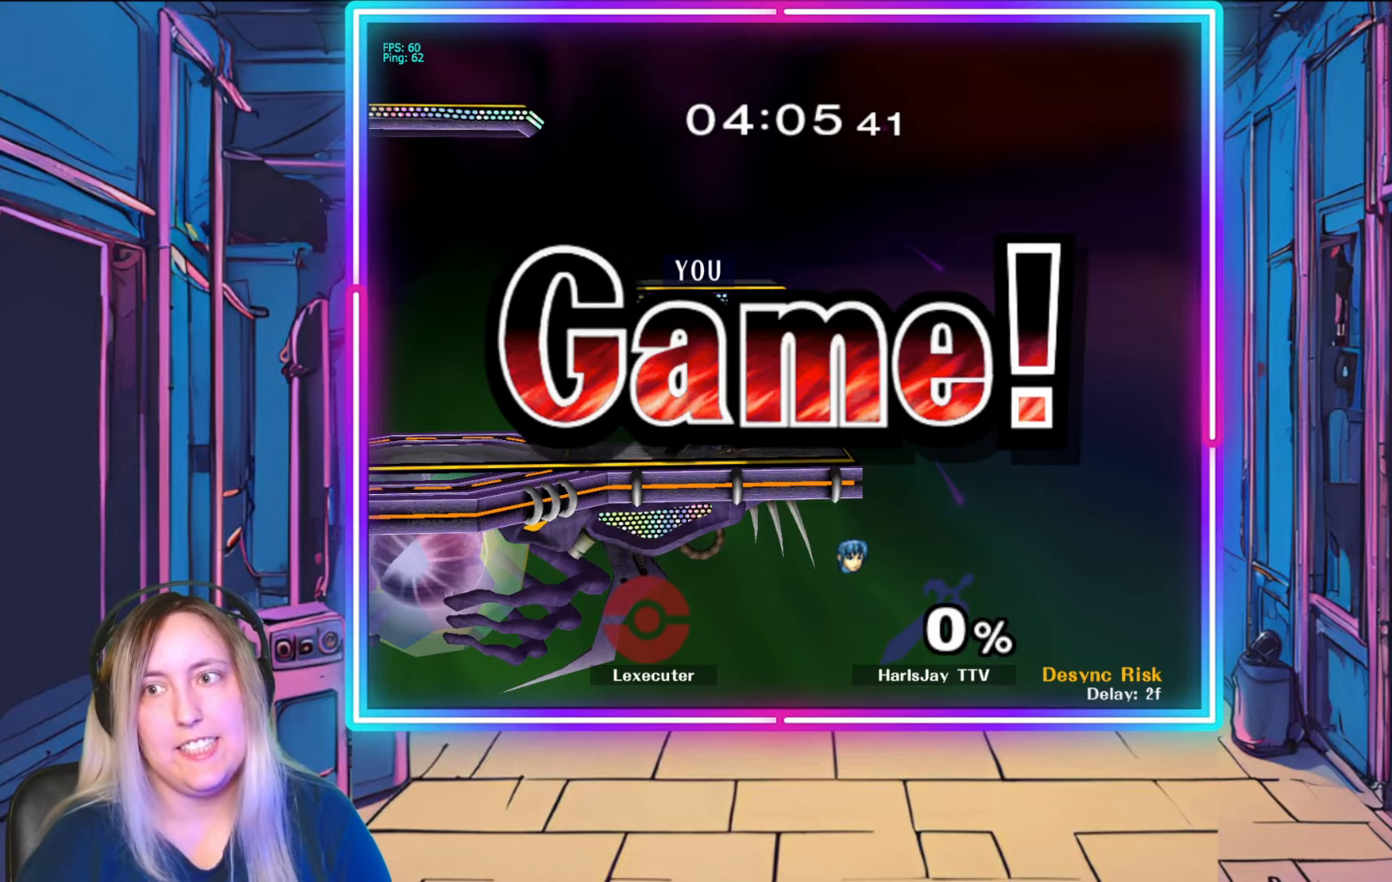
{"buttons": [], "left_stick": "center", "right_stick": "center", "events": [[317, "right_stick", "down"], [383, "right_stick", "center"]]}